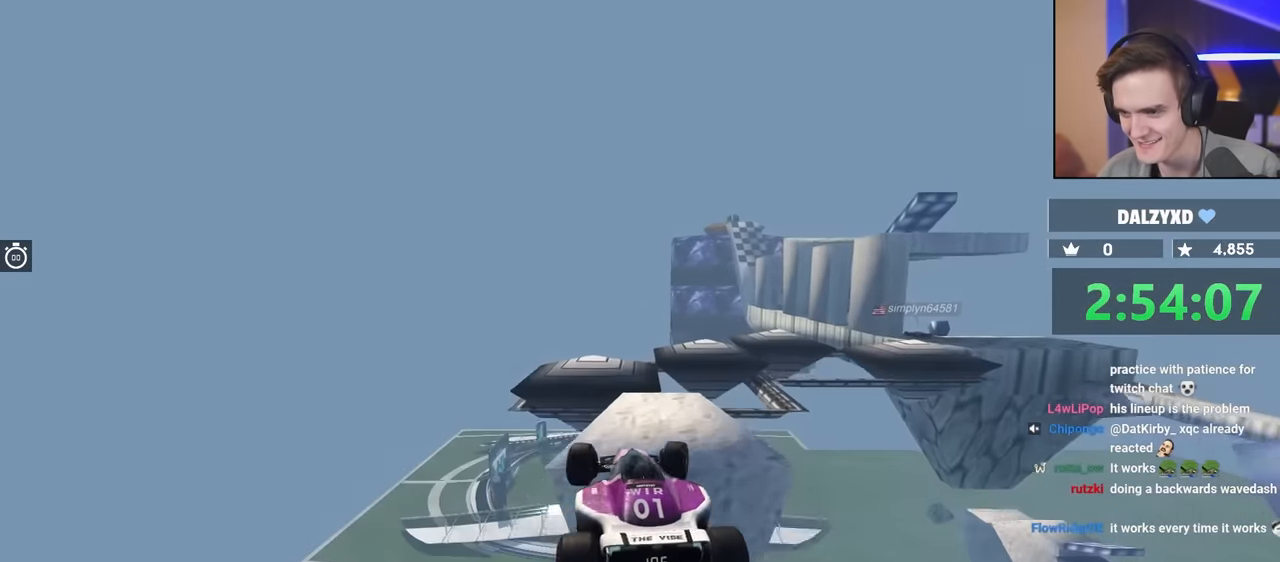
Gameplay with keyboard; each line is a JSON object with the keys held at the frame after it. "events" lists presses ("down") and releases ("up") of "brake", "down", "left", "right" and "up" between this image and that frame as [ms after this image, input, new state], when the widget could be followed in between. No other keys are recorded. Mouse input is not recorded. Key names are as the overlay labels them; some are game actions (e.g. jump) rather than physical keys.
{"keys": ["brake", "right"], "events": [[100, "up", "up"], [184, "brake", "down"]]}
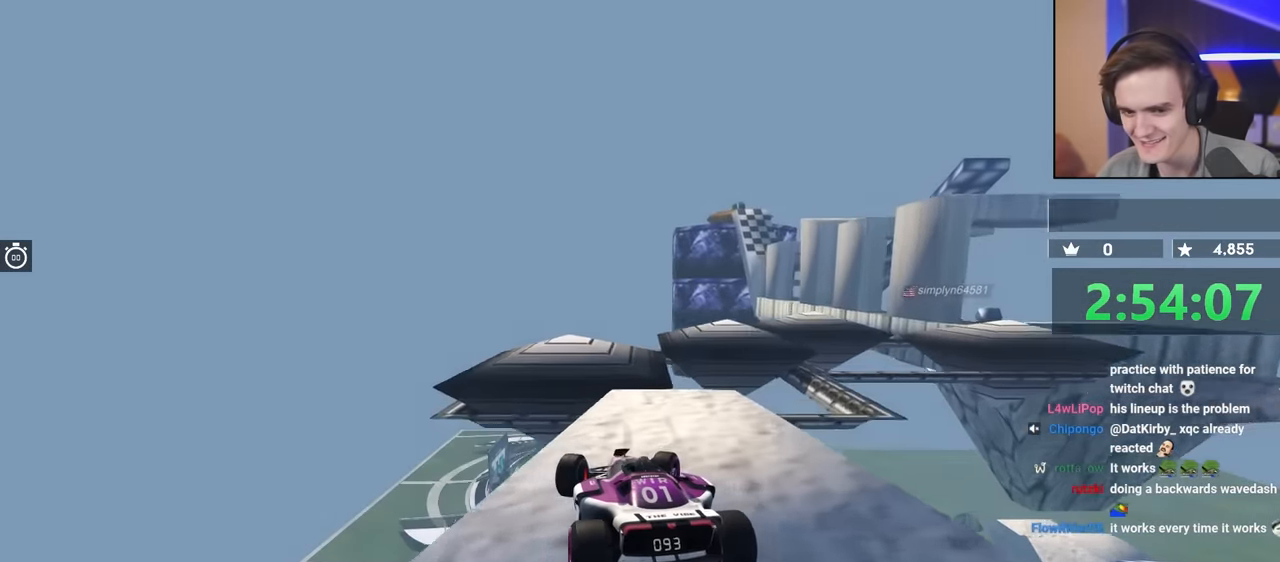
{"keys": ["brake"], "events": [[250, "right", "up"]]}
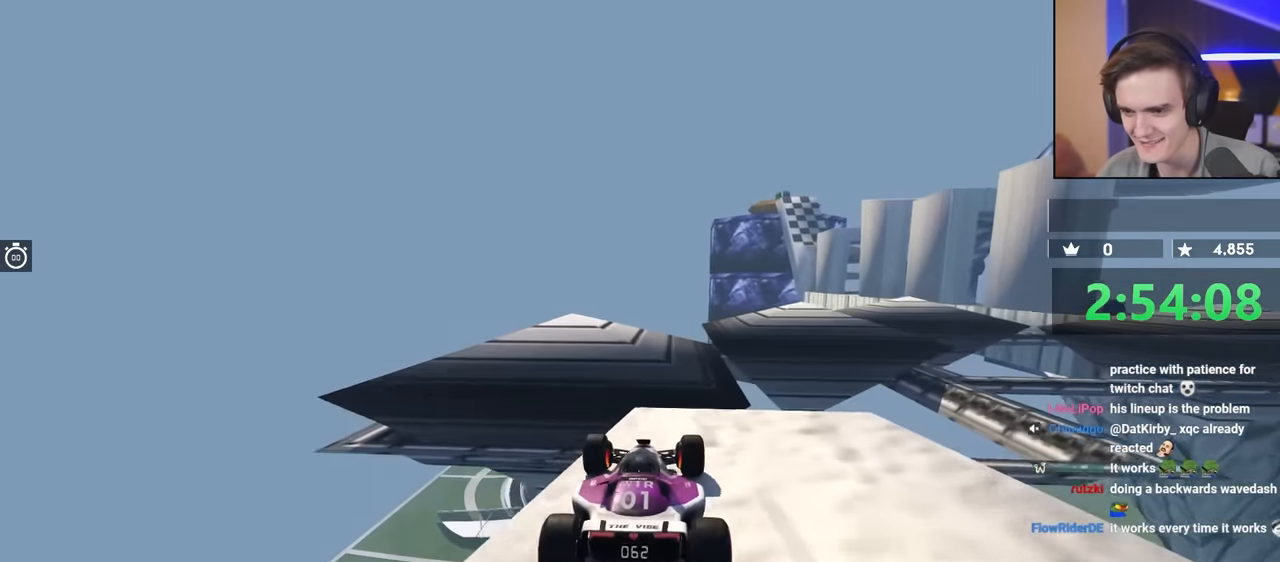
{"keys": ["right"], "events": [[34, "brake", "up"], [217, "left", "down"], [367, "left", "up"], [450, "right", "down"]]}
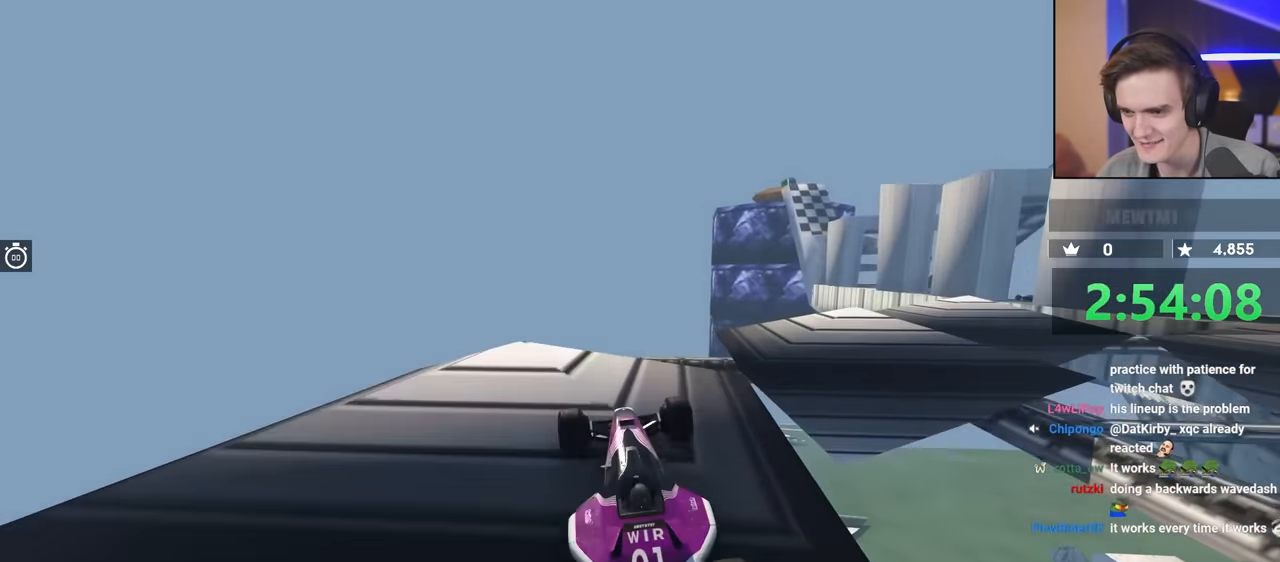
{"keys": [], "events": [[200, "up", "down"], [417, "right", "up"], [434, "up", "up"]]}
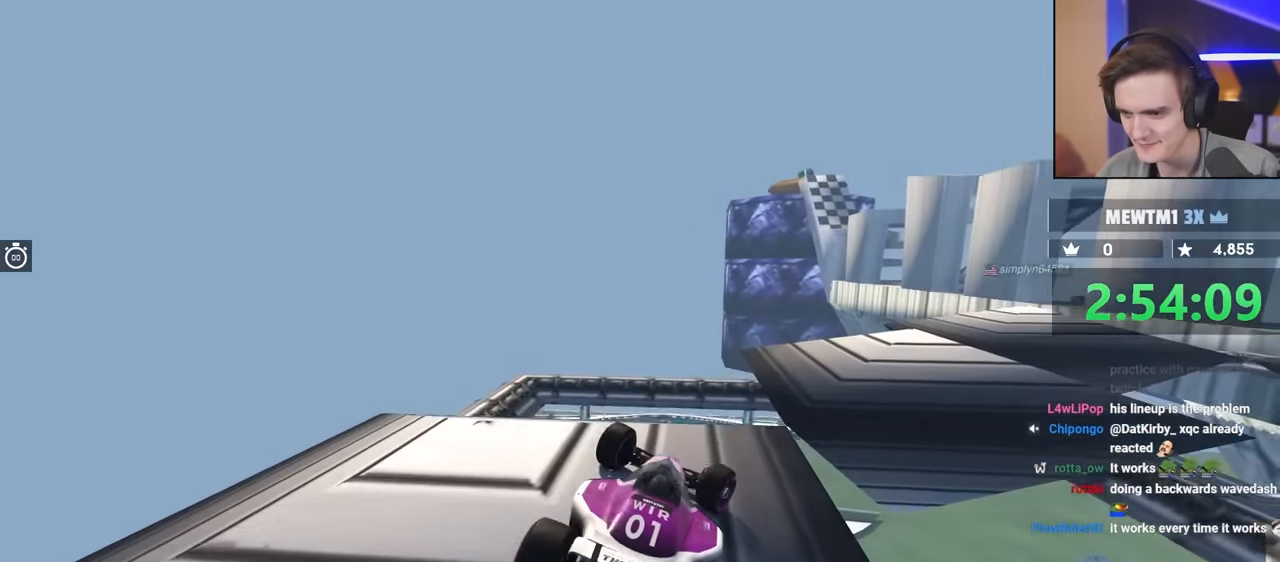
{"keys": ["up"], "events": [[100, "right", "down"], [200, "right", "up"], [300, "right", "down"], [300, "up", "down"], [484, "right", "up"]]}
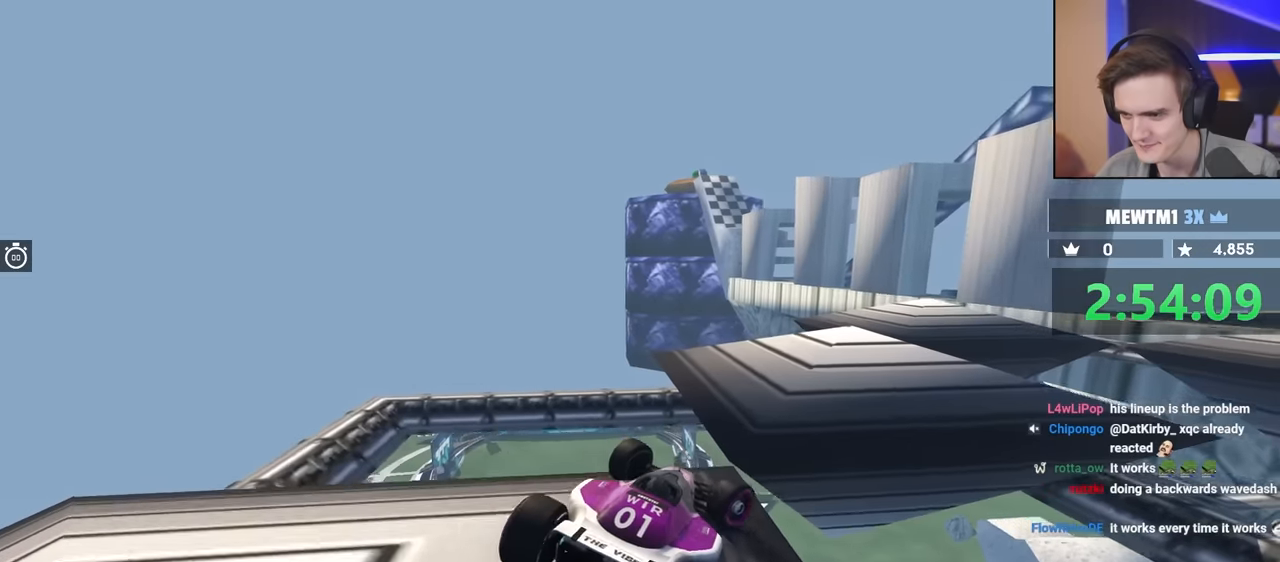
{"keys": ["up"], "events": [[167, "right", "down"], [317, "right", "up"], [450, "right", "down"], [500, "right", "up"]]}
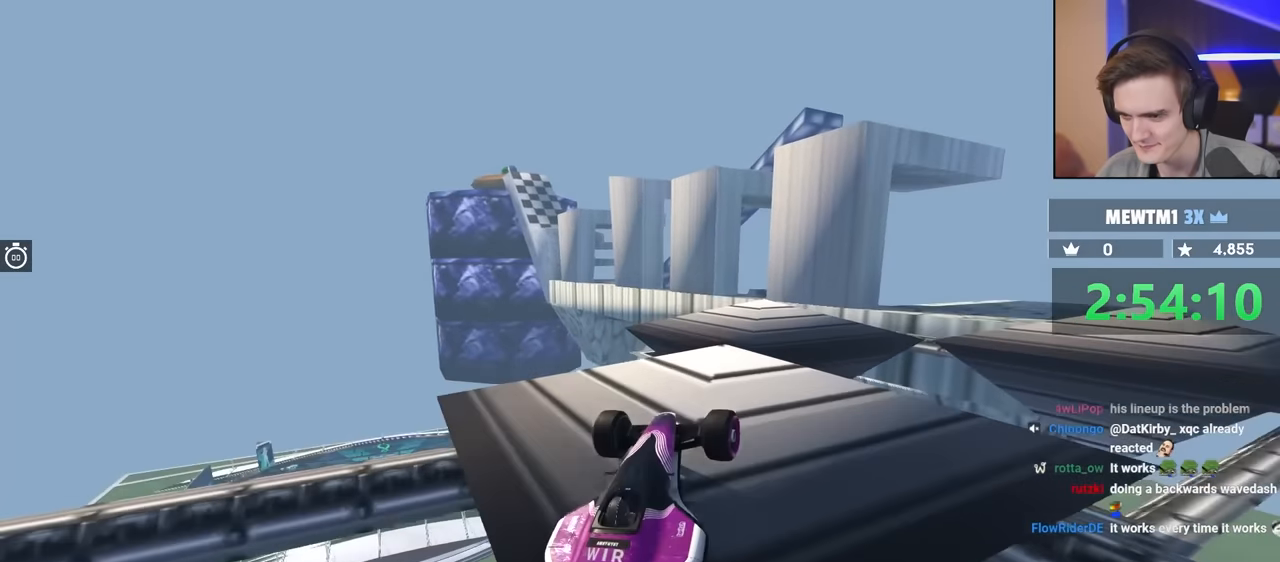
{"keys": [], "events": [[100, "up", "up"], [317, "left", "down"], [367, "left", "up"]]}
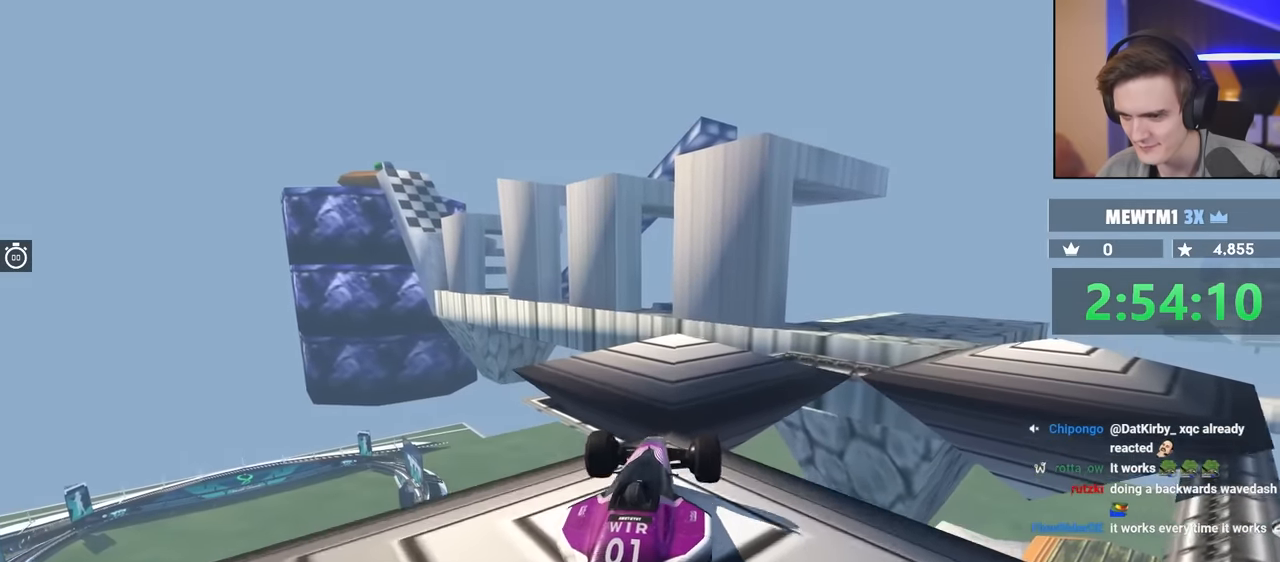
{"keys": [], "events": [[334, "right", "down"], [384, "up", "down"], [417, "right", "up"], [417, "up", "up"]]}
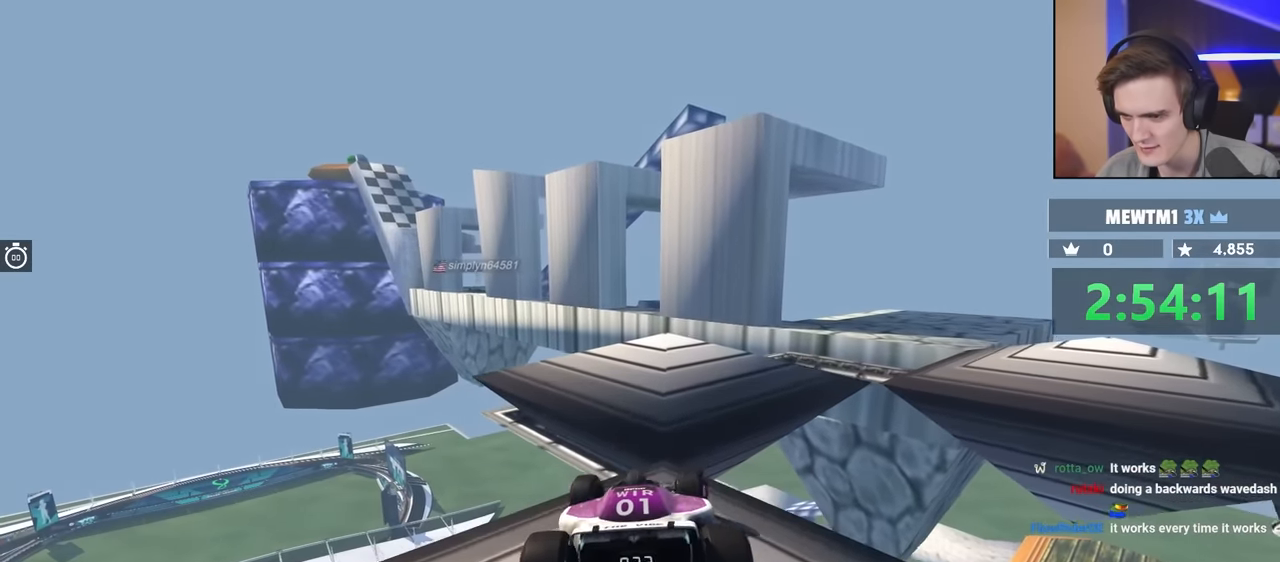
{"keys": ["up"], "events": [[100, "right", "down"], [117, "up", "down"], [250, "right", "up"]]}
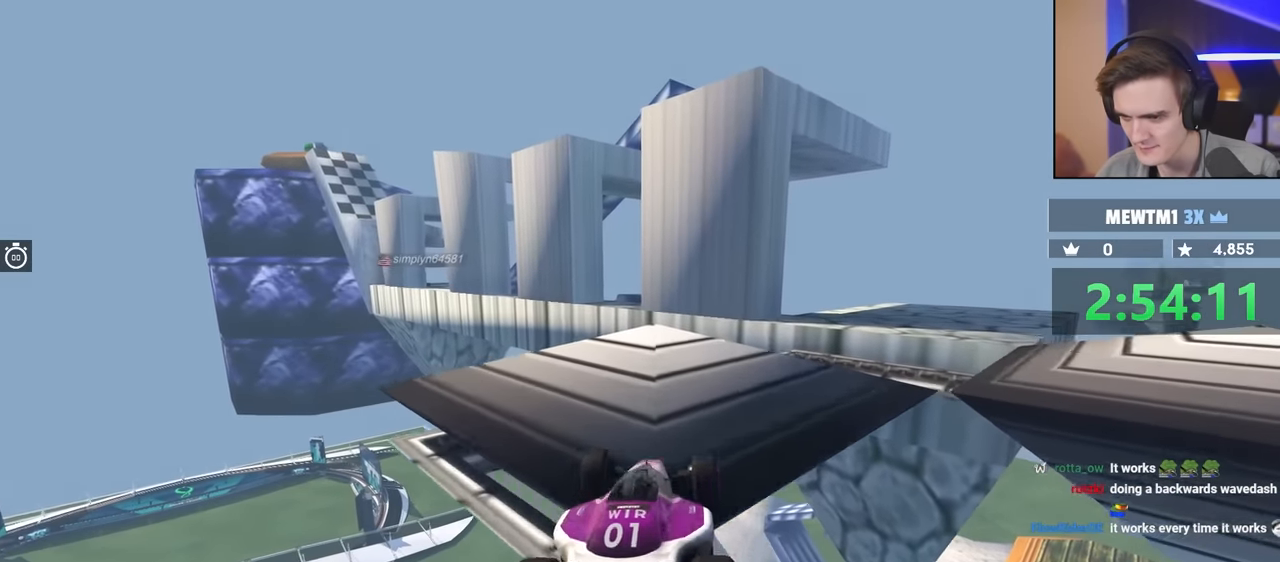
{"keys": ["right"], "events": [[34, "right", "down"], [84, "up", "up"]]}
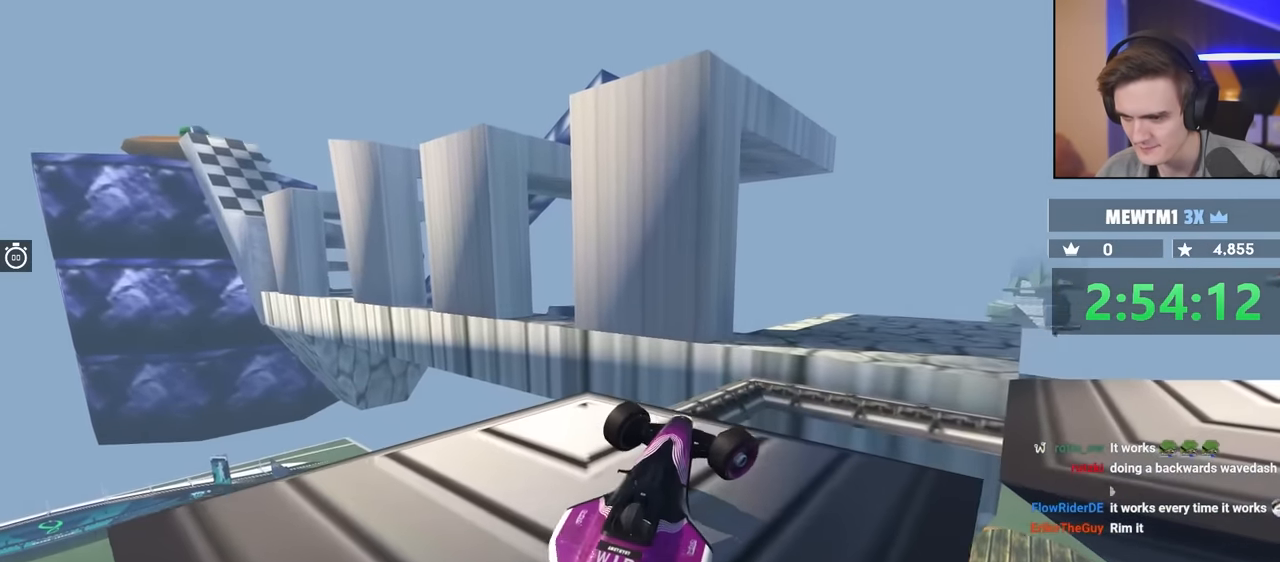
{"keys": ["right"], "events": []}
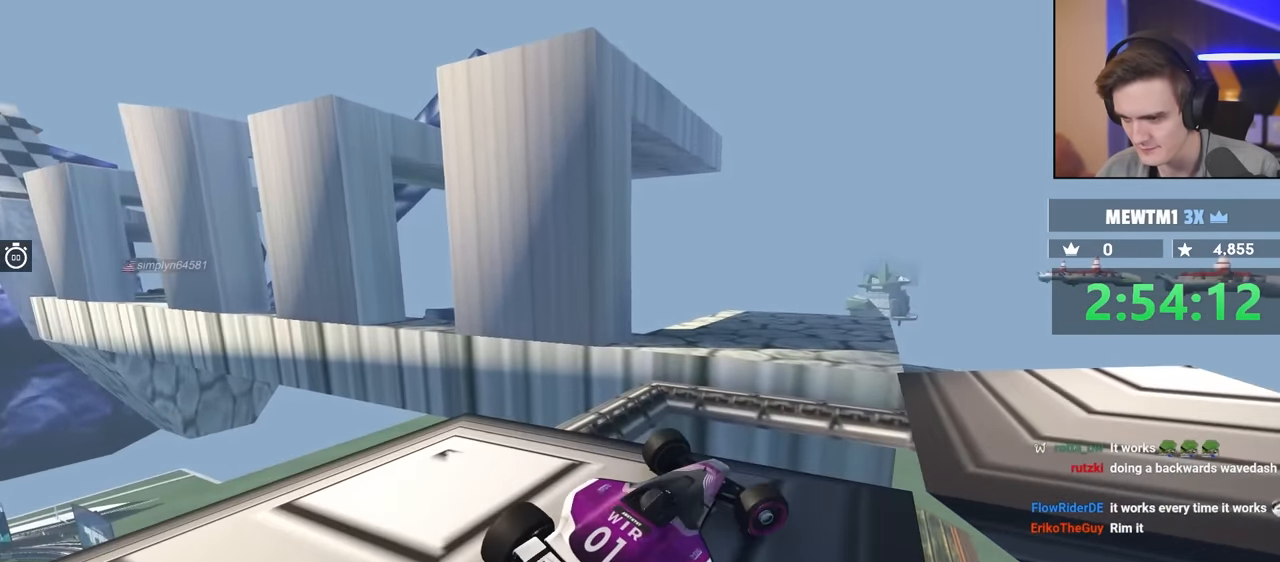
{"keys": ["right", "up"], "events": [[167, "up", "down"], [250, "right", "up"], [250, "up", "up"], [350, "up", "down"], [384, "right", "down"]]}
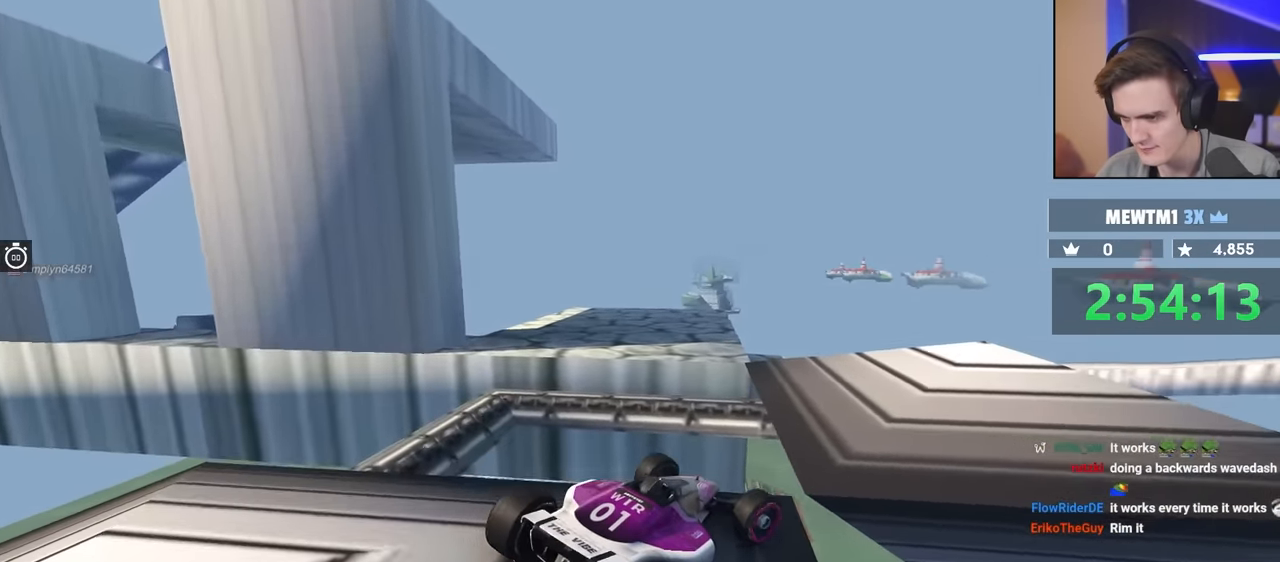
{"keys": ["left", "up"], "events": [[267, "left", "down"], [267, "right", "up"], [267, "up", "up"], [417, "up", "down"]]}
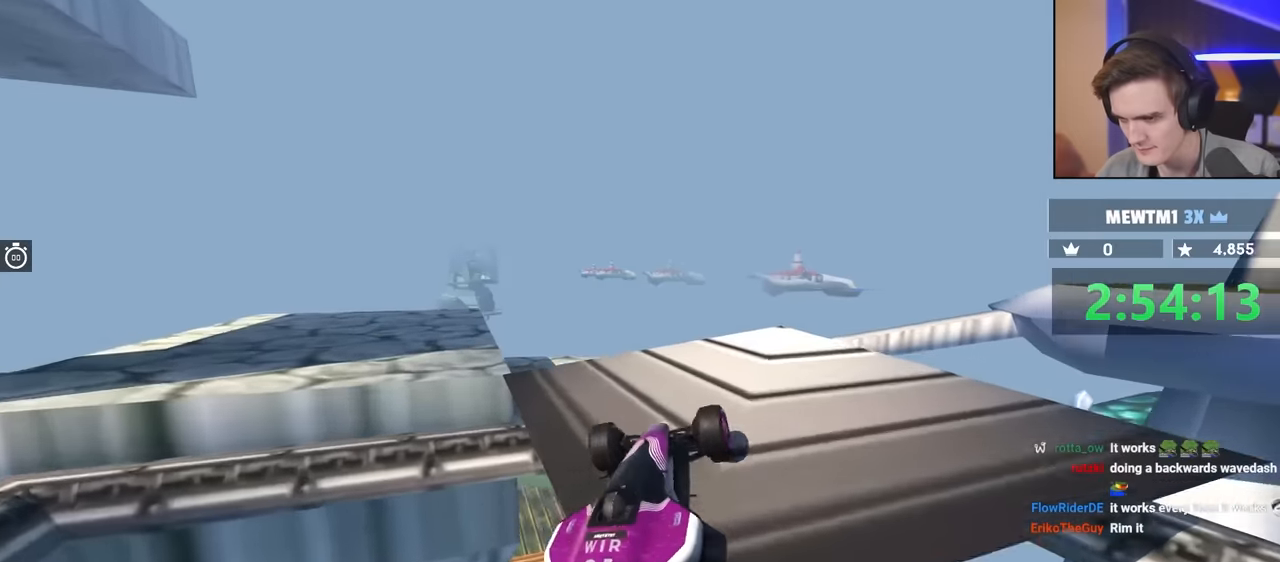
{"keys": ["left", "up"], "events": [[200, "up", "up"], [417, "up", "down"]]}
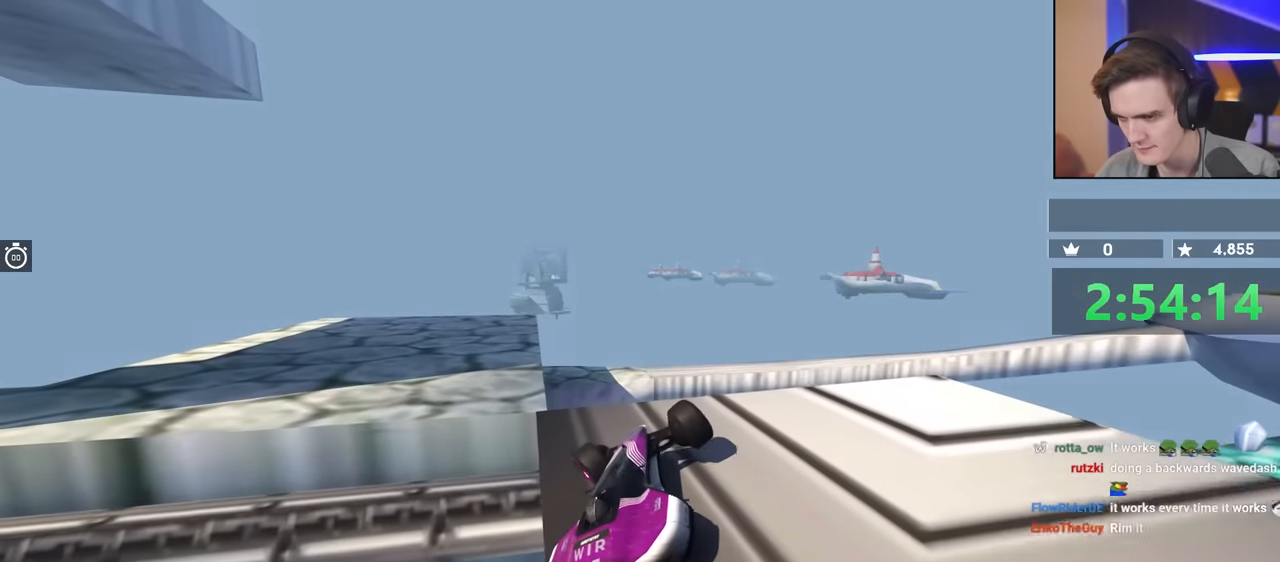
{"keys": ["left"], "events": [[117, "up", "up"]]}
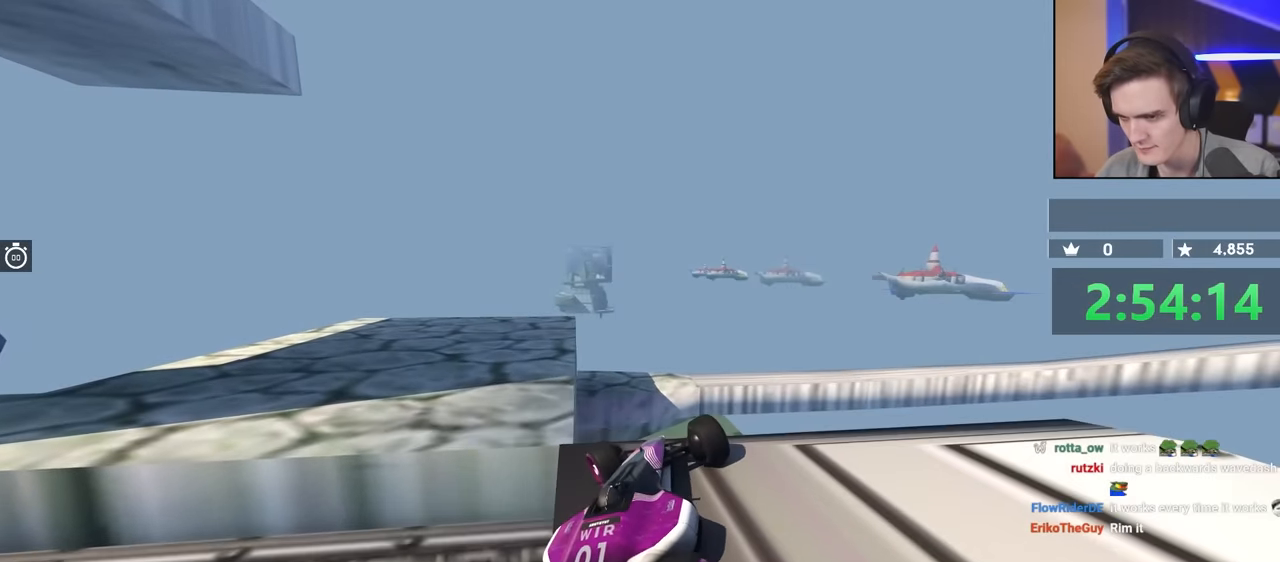
{"keys": ["left"], "events": []}
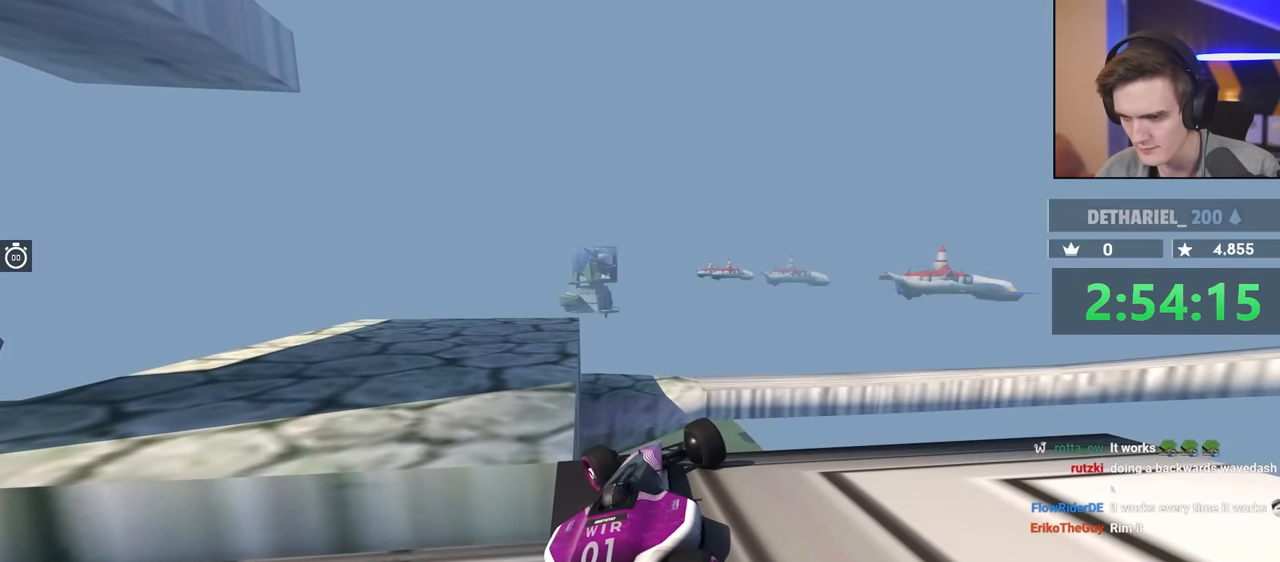
{"keys": ["left"], "events": [[167, "up", "down"], [250, "up", "up"]]}
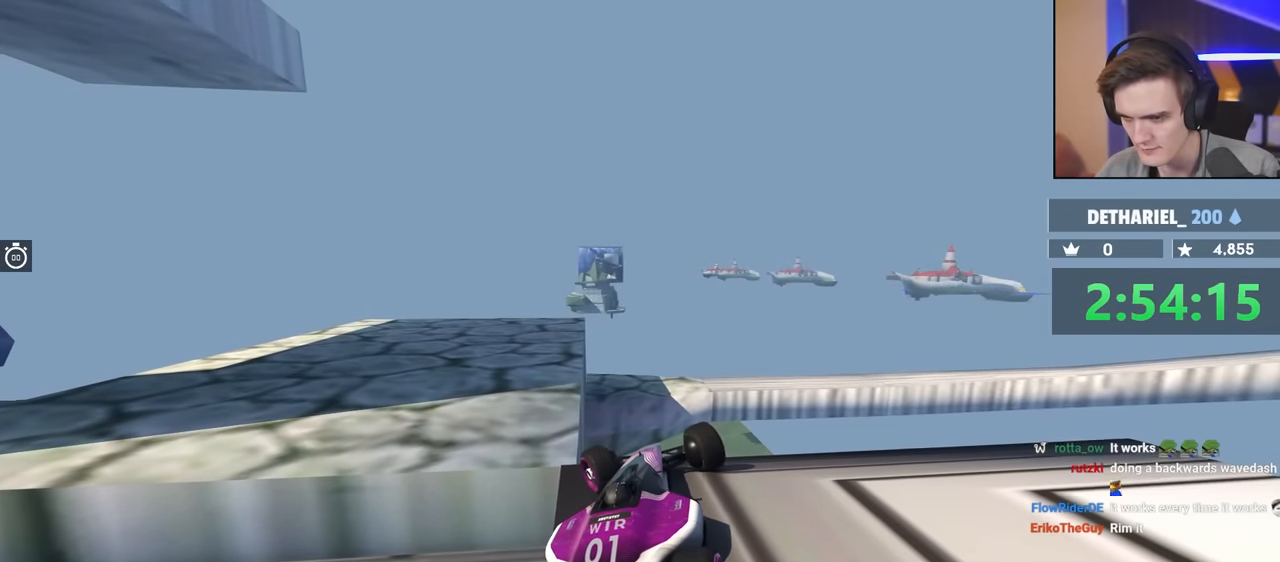
{"keys": ["left"], "events": [[217, "up", "down"], [317, "up", "up"]]}
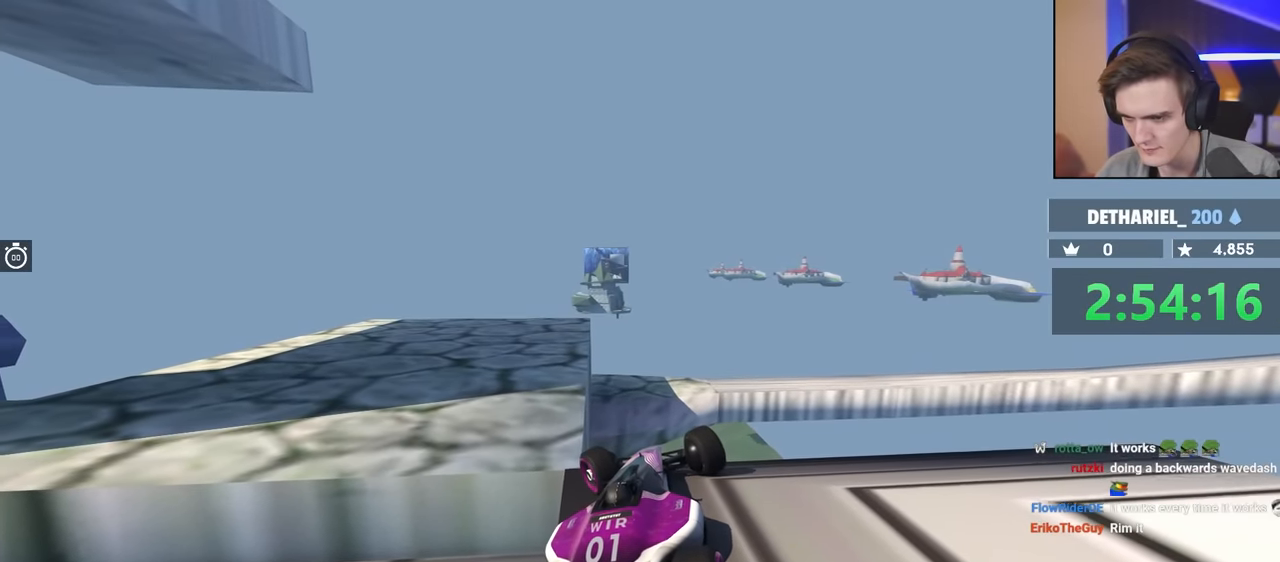
{"keys": ["left", "up"], "events": [[234, "down", "down"], [284, "left", "up"], [284, "right", "down"], [367, "down", "up"], [367, "right", "up"], [467, "left", "down"], [467, "up", "down"]]}
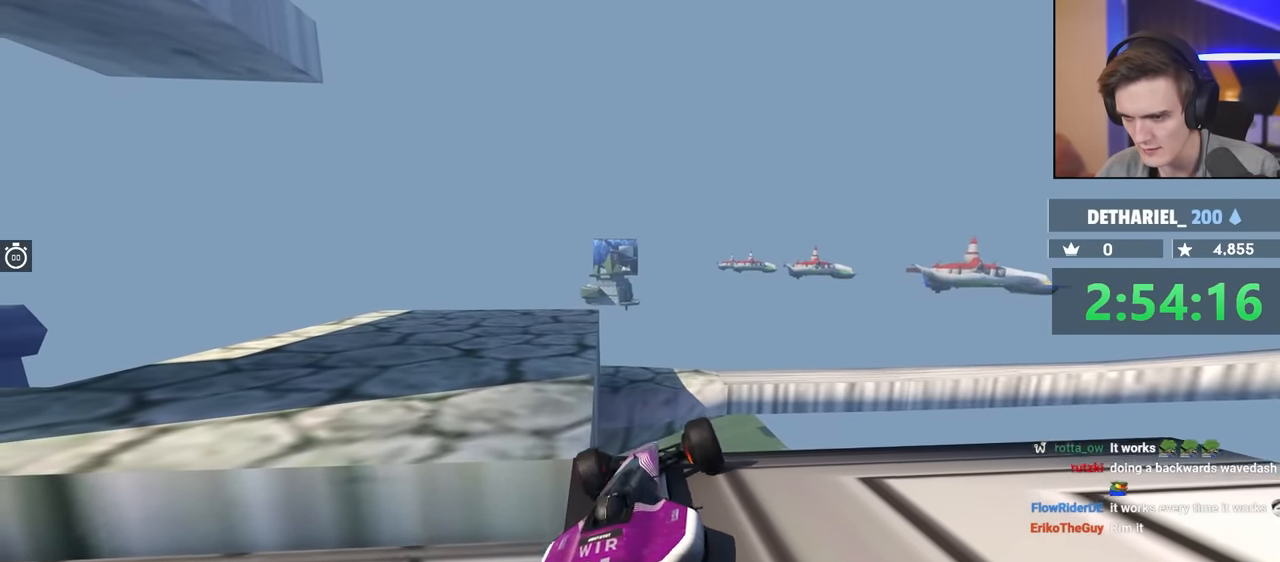
{"keys": ["left"], "events": [[300, "up", "up"]]}
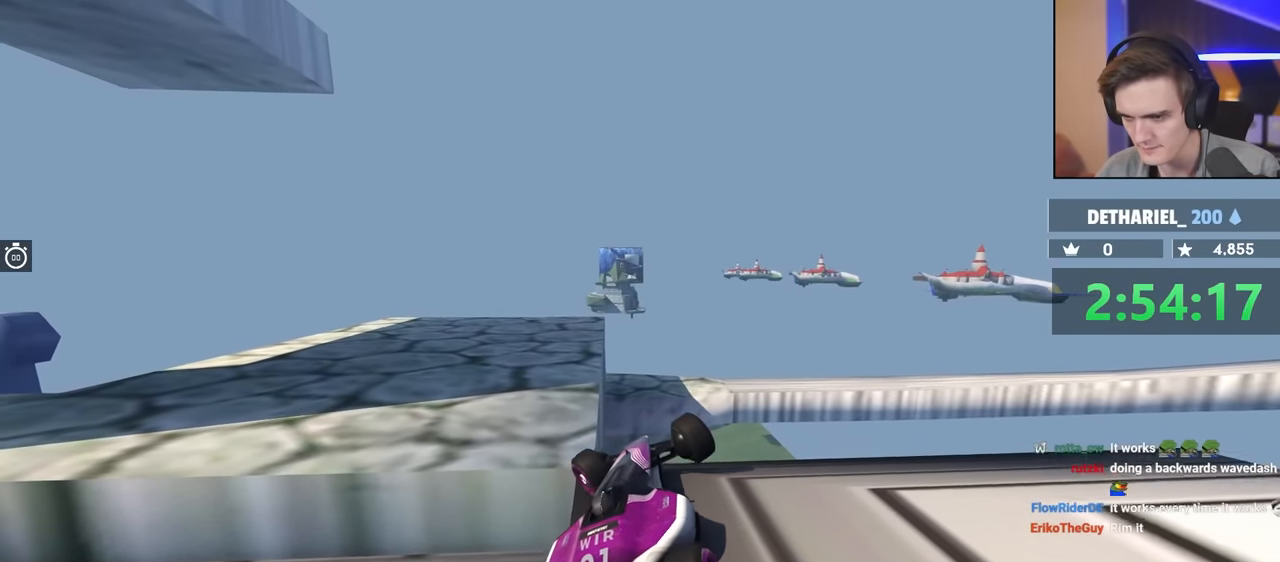
{"keys": ["left", "up"], "events": [[317, "up", "down"]]}
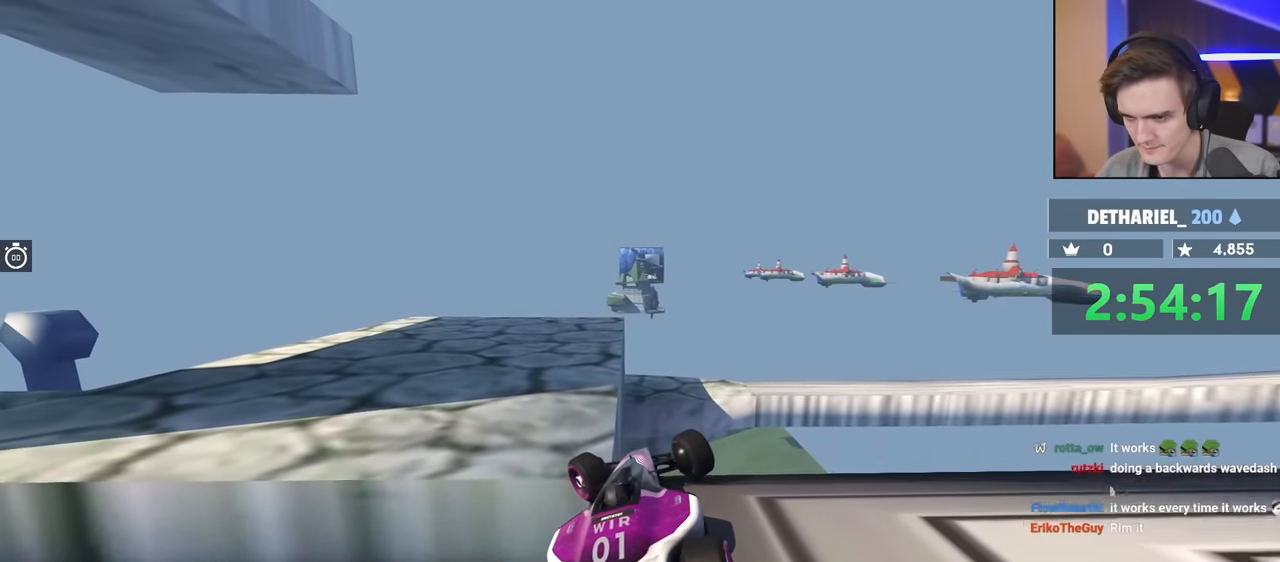
{"keys": ["left", "up"], "events": [[150, "up", "up"], [334, "up", "down"]]}
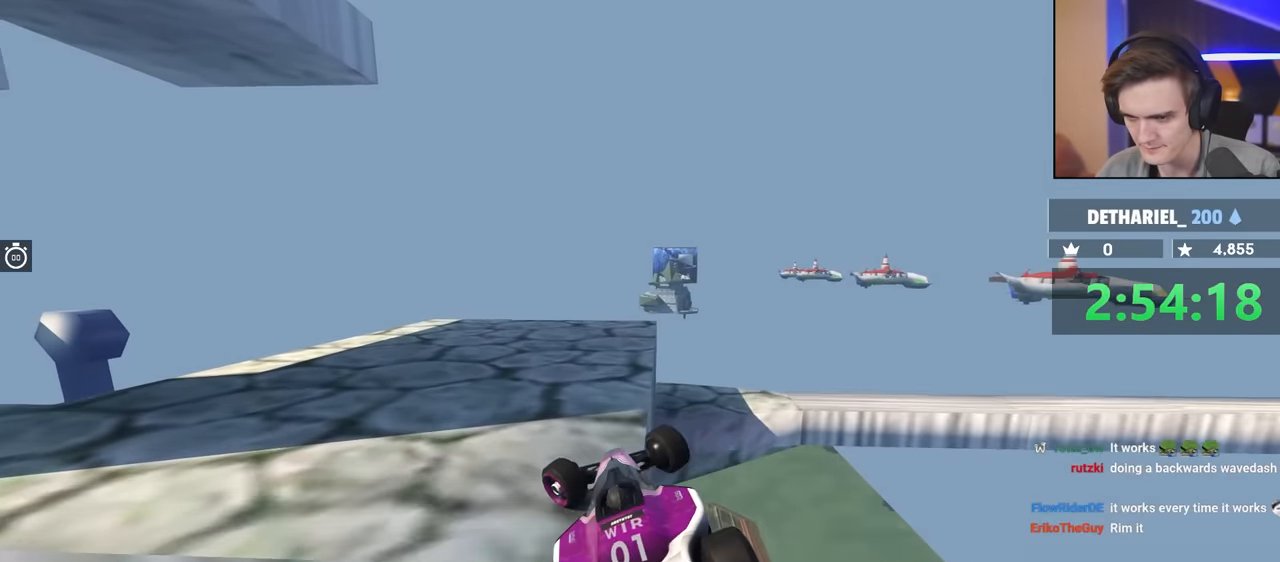
{"keys": ["left", "up"], "events": []}
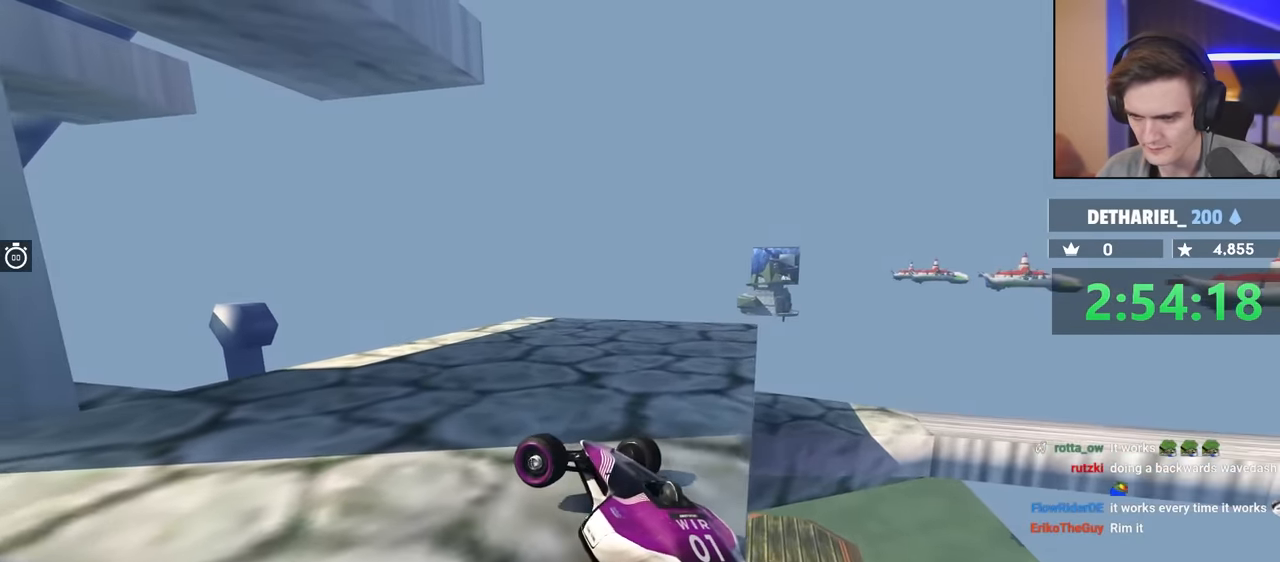
{"keys": ["left", "up"], "events": [[317, "left", "up"], [450, "left", "down"]]}
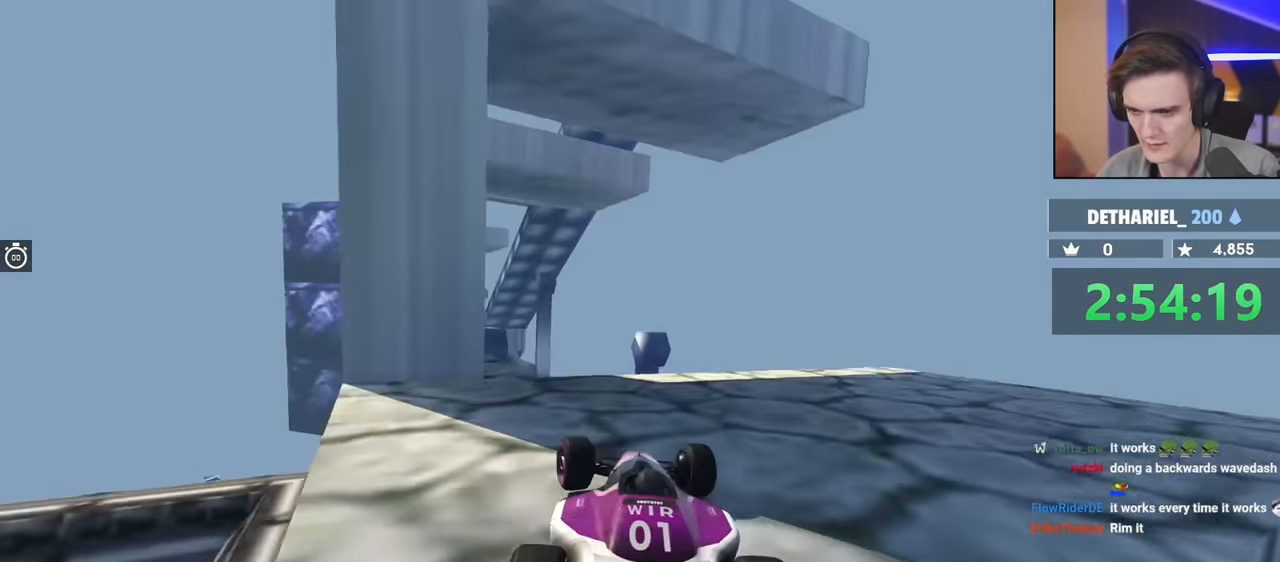
{"keys": ["up"], "events": [[100, "left", "up"], [184, "left", "down"], [350, "left", "up"]]}
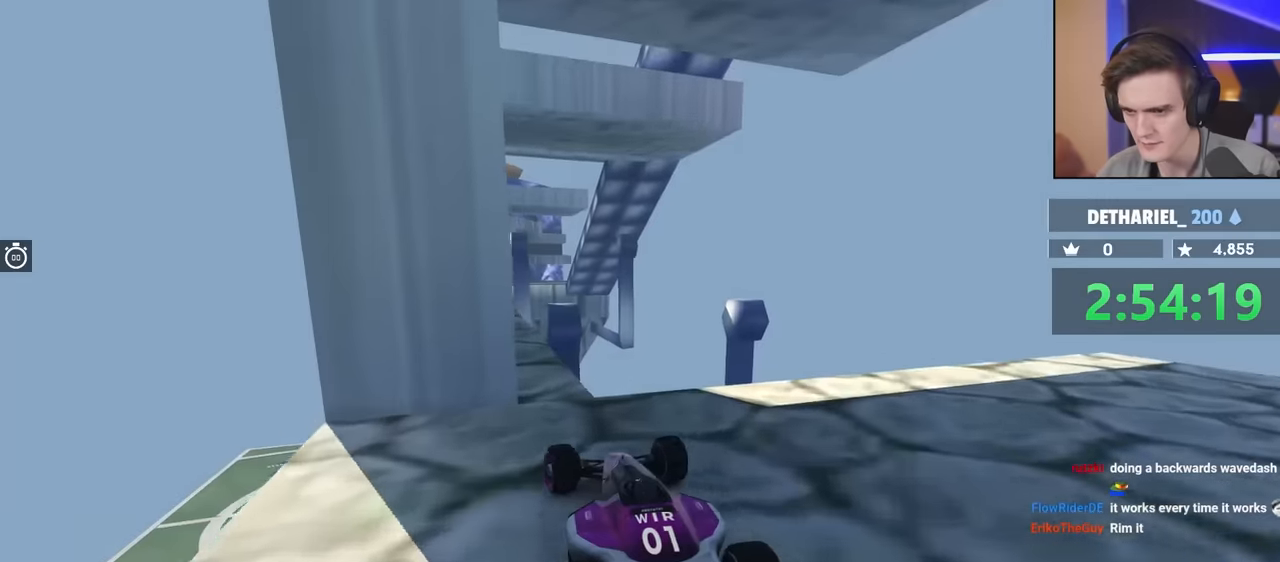
{"keys": ["up"], "events": [[234, "left", "down"], [334, "left", "up"]]}
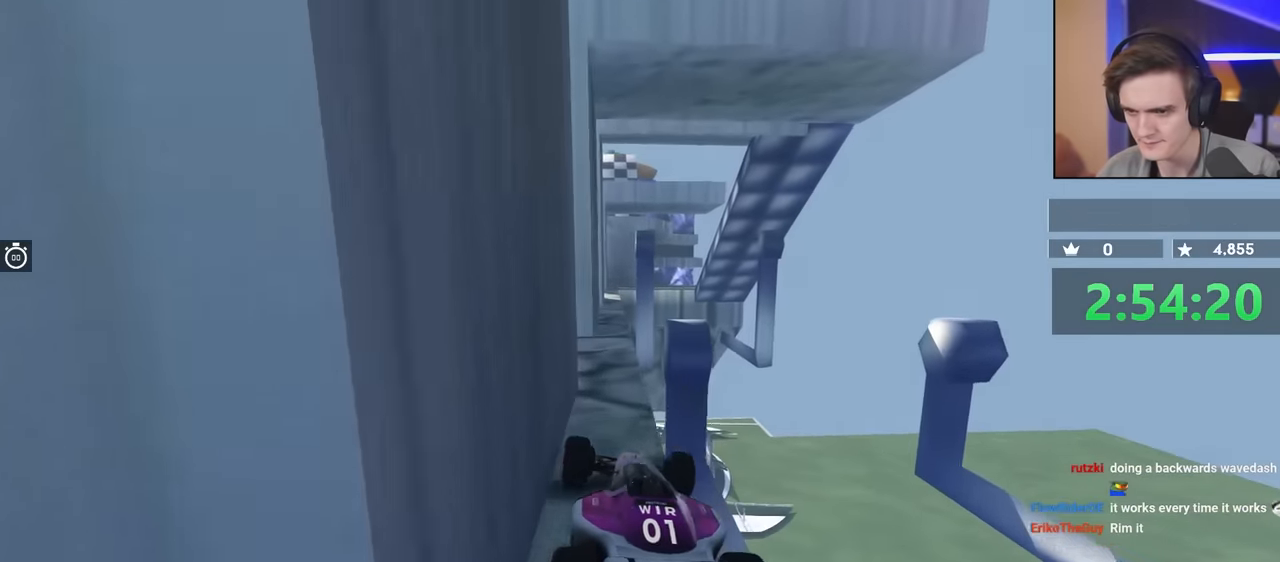
{"keys": ["up"], "events": [[434, "left", "down"], [484, "left", "up"]]}
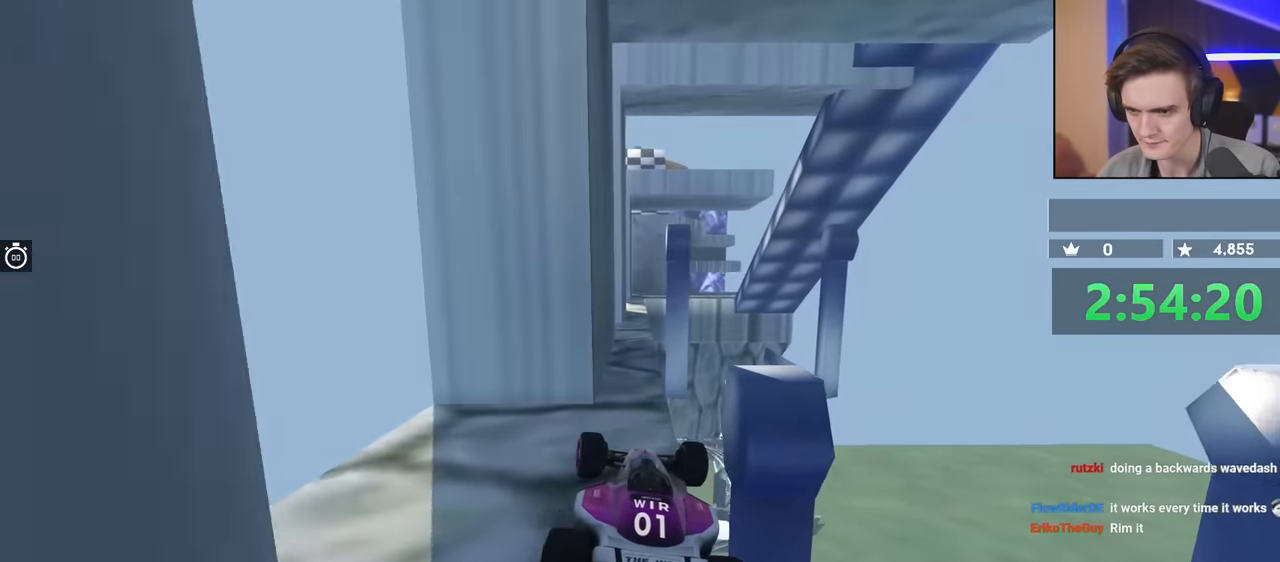
{"keys": ["up"], "events": [[400, "left", "down"], [450, "left", "up"]]}
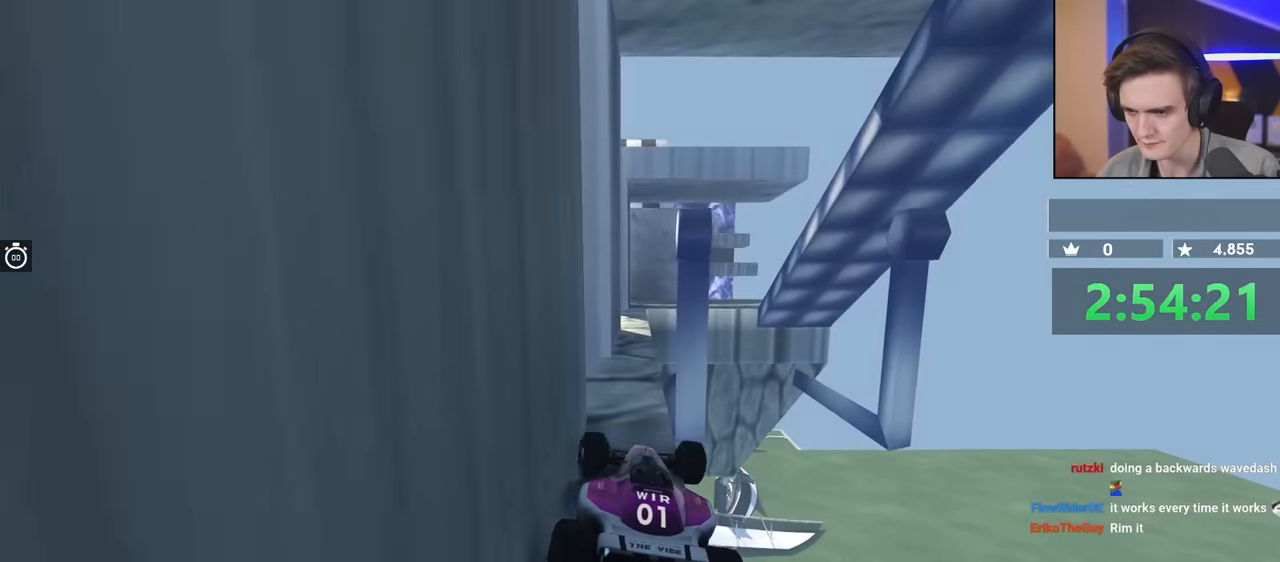
{"keys": ["up"], "events": []}